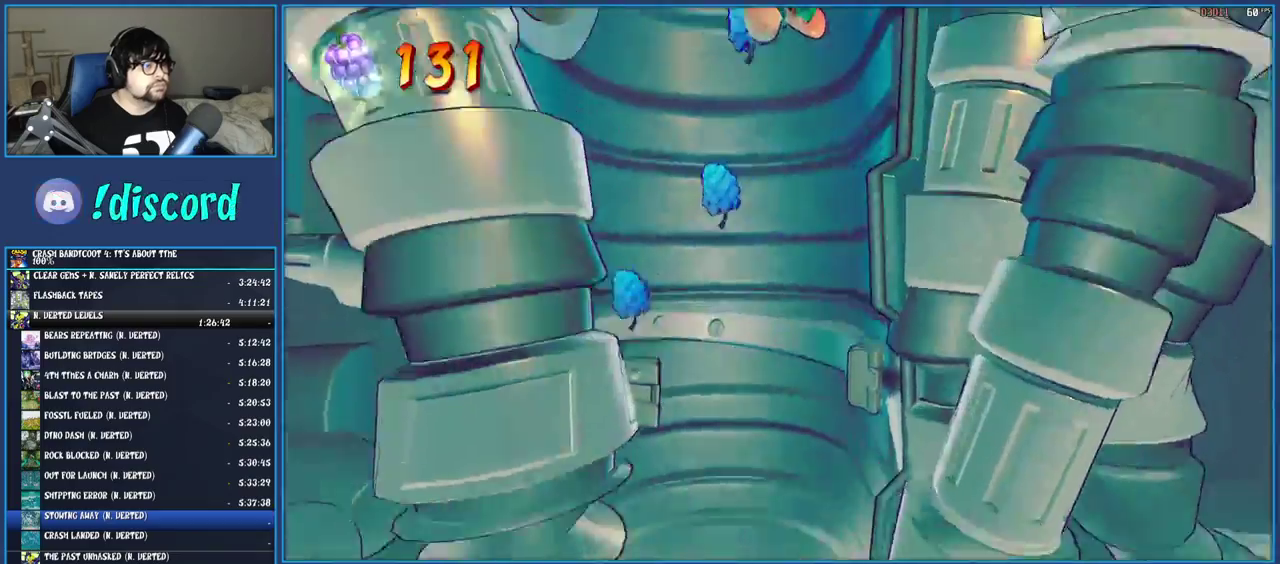
Gameplay with a controller (PlayStation layout); each line is a JSON object with the inputs held at the frame after it. "events" lists button and stick changes between this image and that frame as [ms after this image, input, new state], when the widget could be followed in between. Not read: L3 R3.
{"buttons": ["TRIANGLE"], "left_stick": "right", "right_stick": "center", "events": [[400, "TRIANGLE", "down"]]}
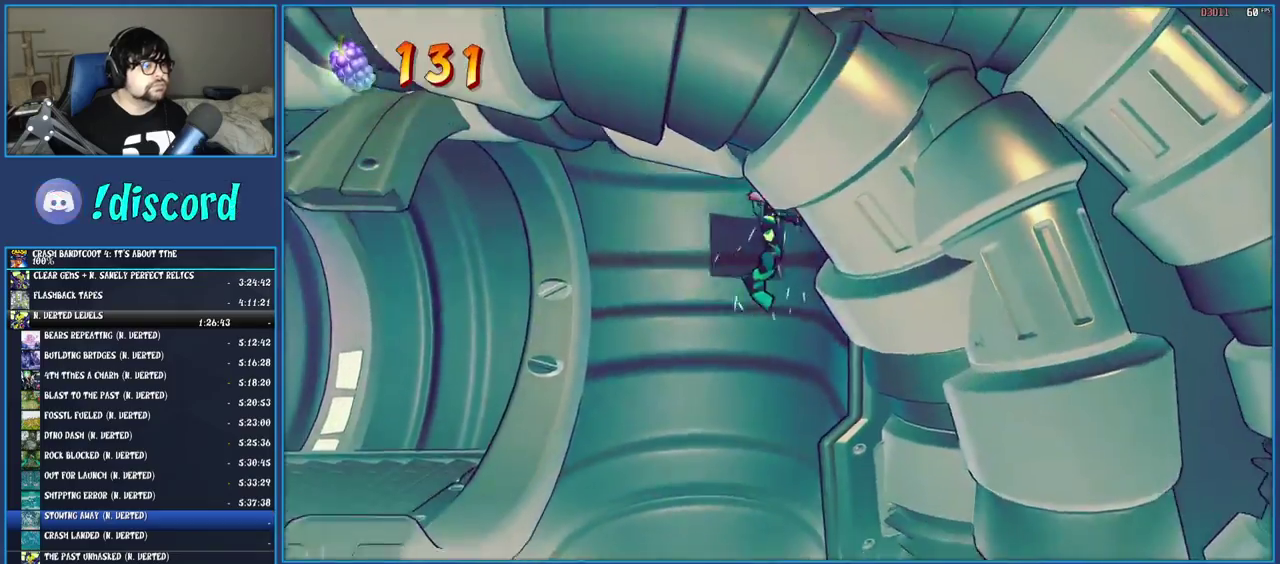
{"buttons": [], "left_stick": "left", "right_stick": "center", "events": [[67, "TRIANGLE", "up"], [117, "left_stick", "center"], [183, "left_stick", "left"], [250, "TRIANGLE", "down"], [417, "TRIANGLE", "up"]]}
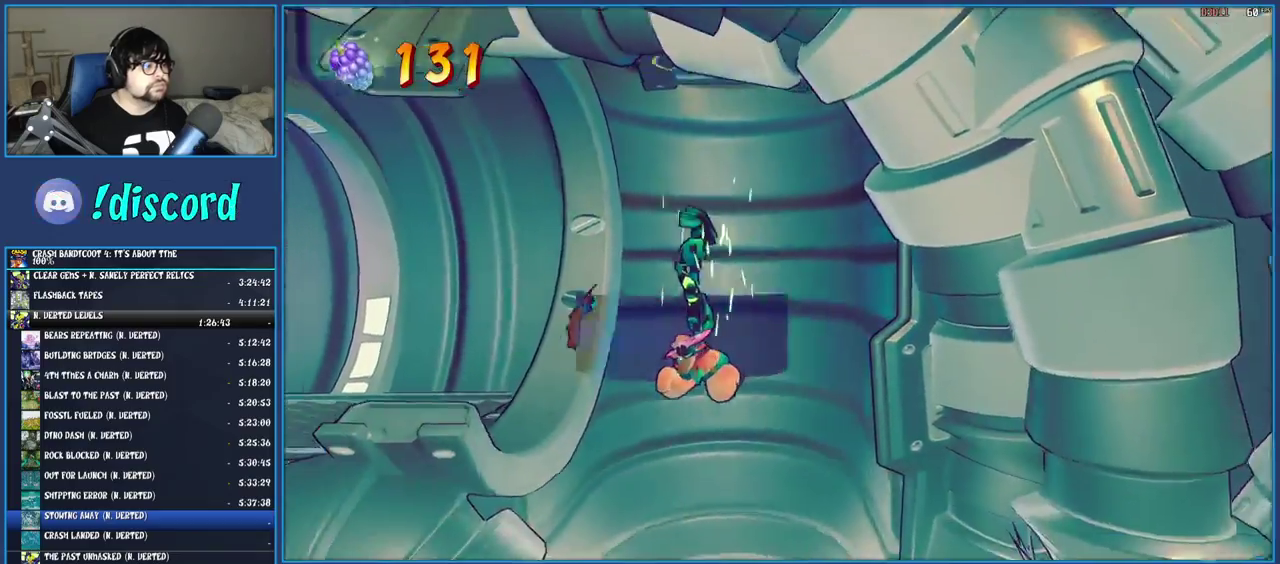
{"buttons": [], "left_stick": "center", "right_stick": "center", "events": [[150, "TRIANGLE", "down"], [317, "TRIANGLE", "up"], [483, "left_stick", "center"]]}
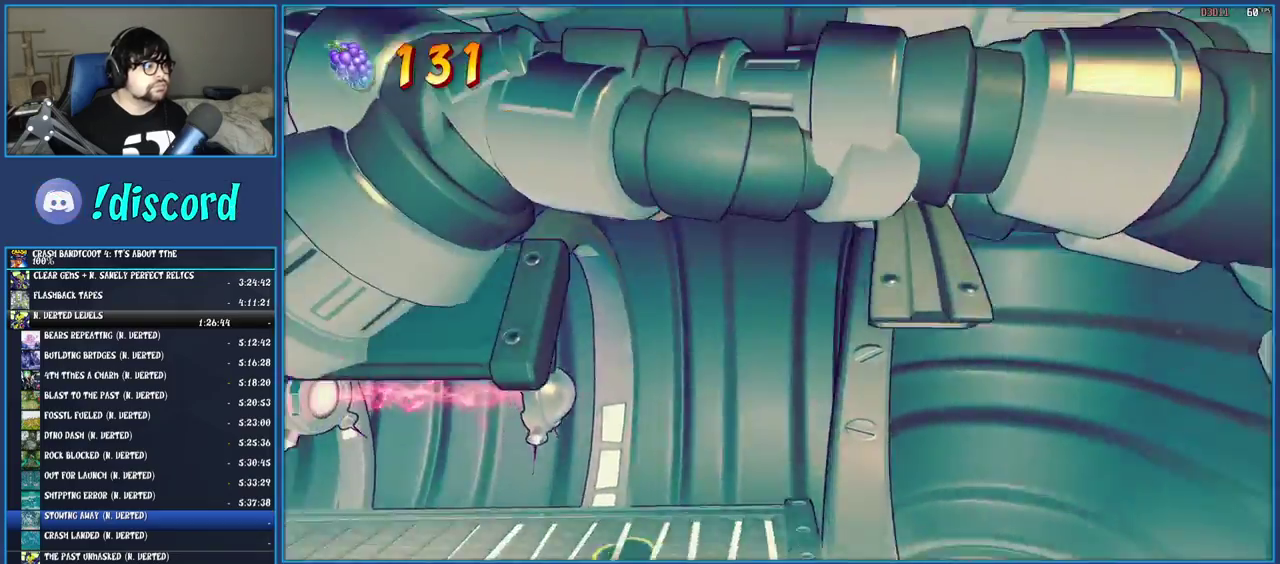
{"buttons": [], "left_stick": "right", "right_stick": "center", "events": [[200, "TRIANGLE", "down"], [383, "TRIANGLE", "up"], [483, "left_stick", "right"]]}
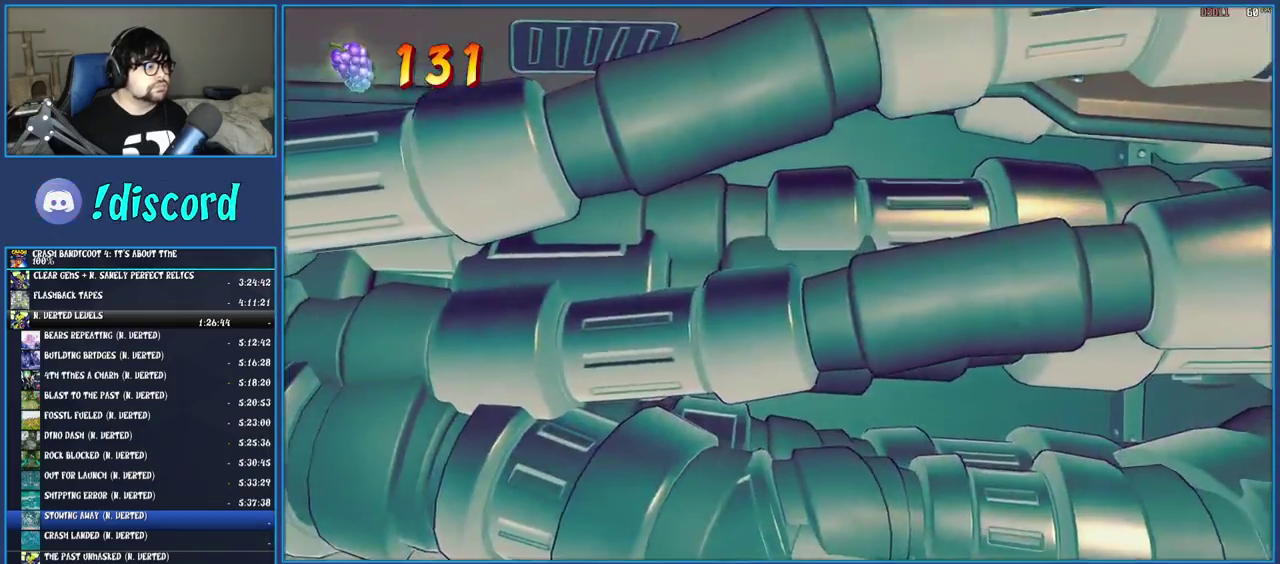
{"buttons": [], "left_stick": "left", "right_stick": "center", "events": [[383, "left_stick", "left"]]}
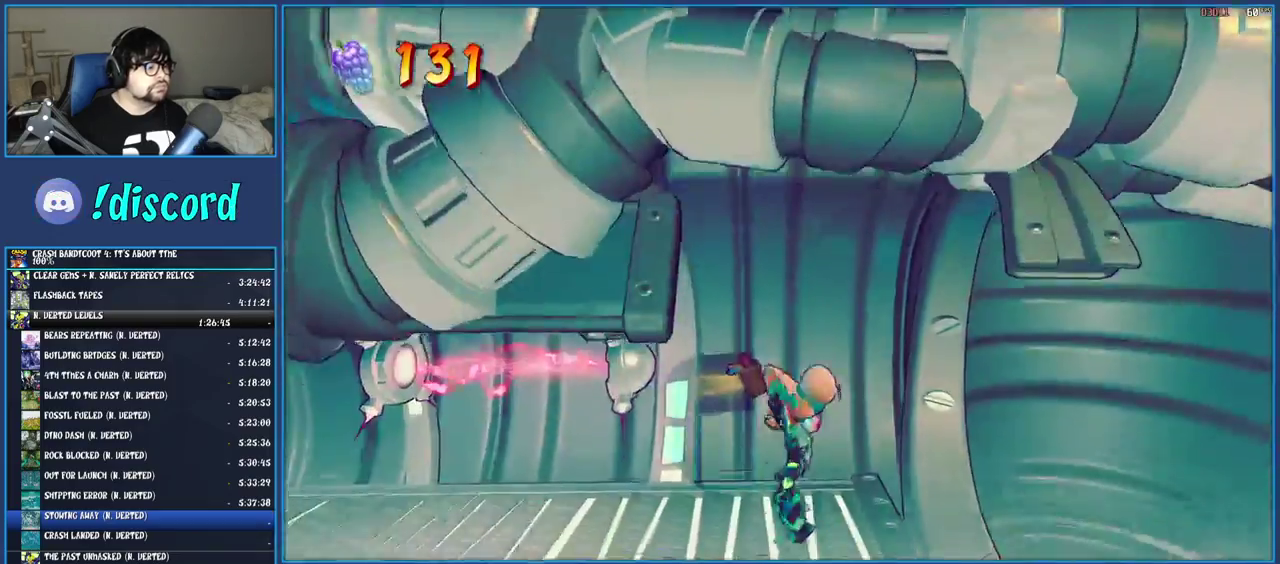
{"buttons": ["R1"], "left_stick": "left", "right_stick": "center", "events": [[83, "R1", "down"]]}
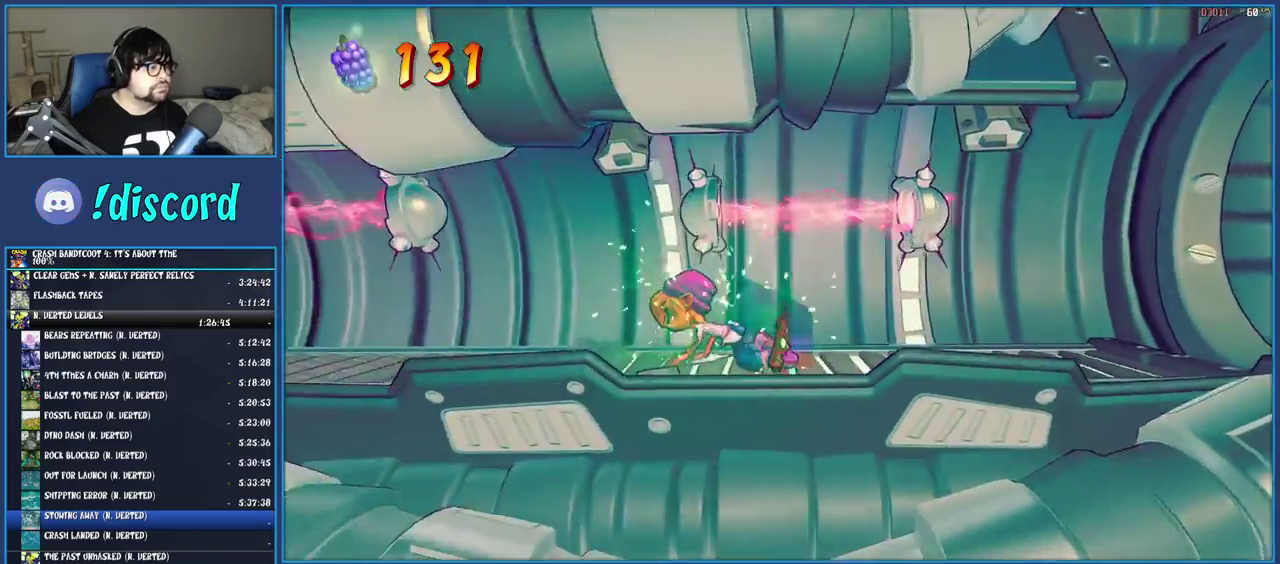
{"buttons": [], "left_stick": "left", "right_stick": "center", "events": [[333, "R1", "up"]]}
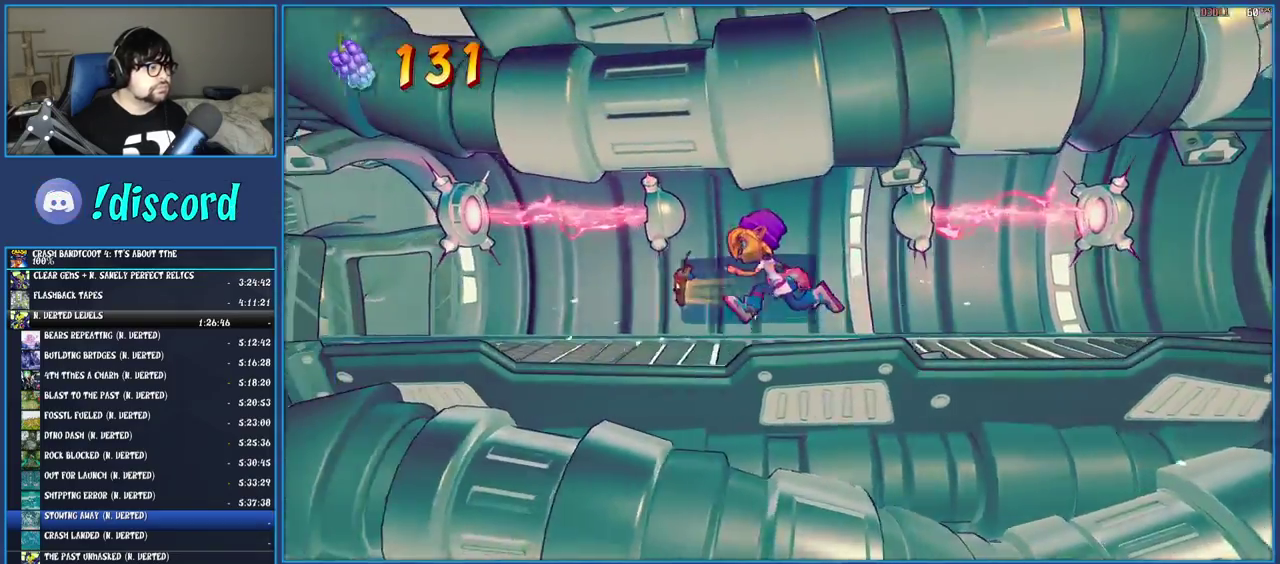
{"buttons": ["R1"], "left_stick": "left", "right_stick": "center", "events": [[83, "R1", "down"]]}
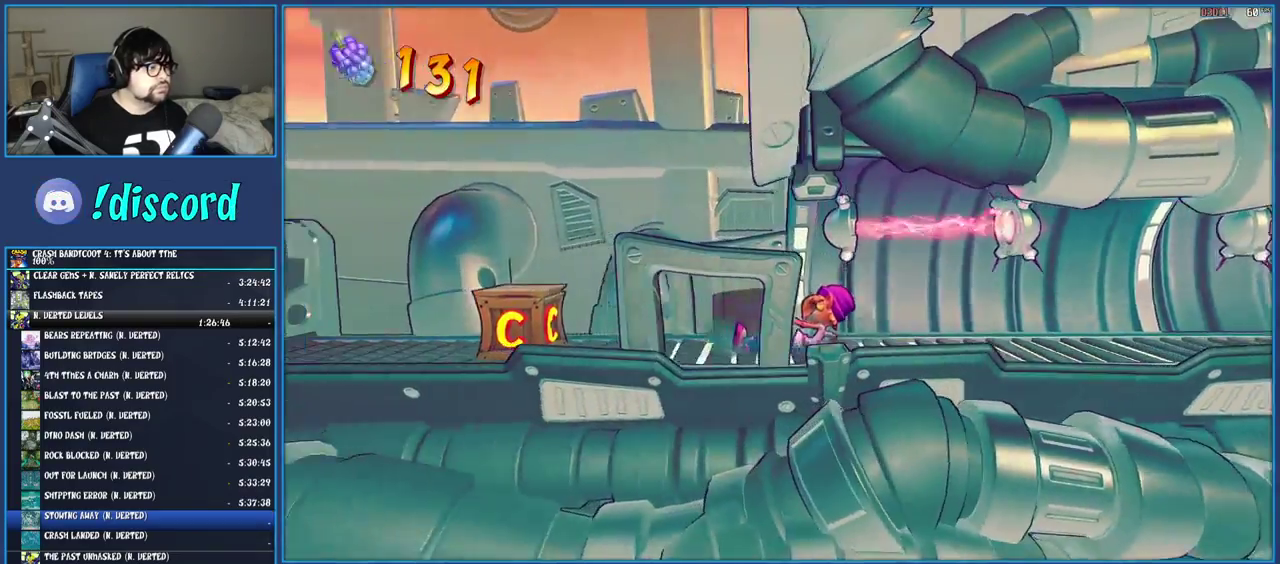
{"buttons": ["SQUARE"], "left_stick": "left", "right_stick": "center", "events": [[117, "R1", "up"], [367, "SQUARE", "down"]]}
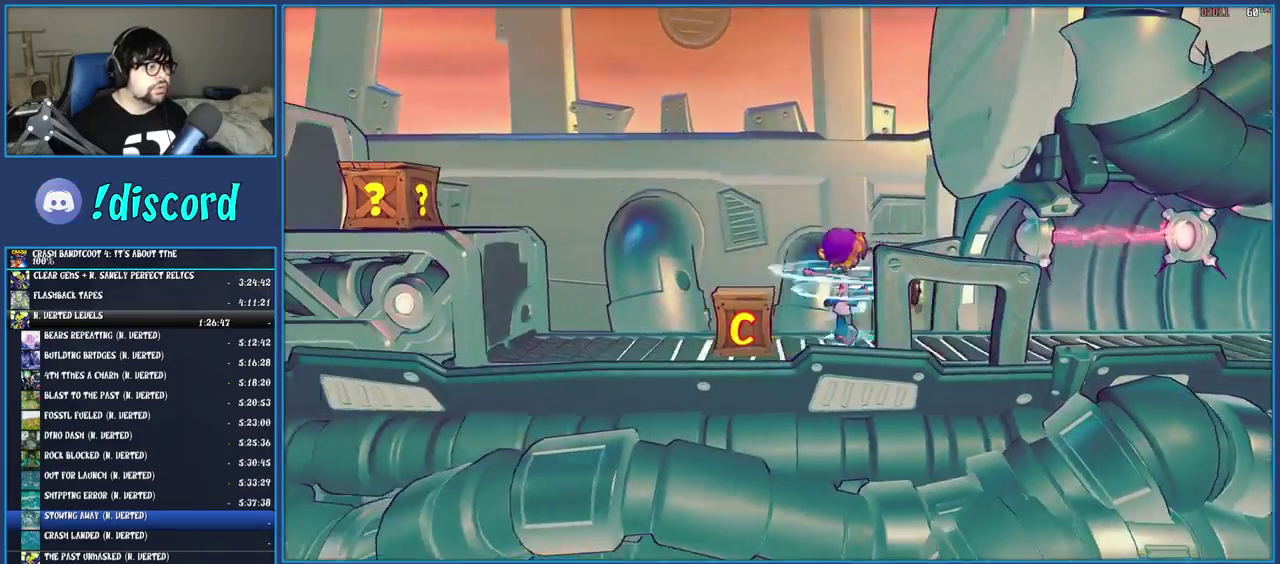
{"buttons": [], "left_stick": "left", "right_stick": "center", "events": [[50, "SQUARE", "up"], [217, "CROSS", "down"], [483, "CROSS", "up"]]}
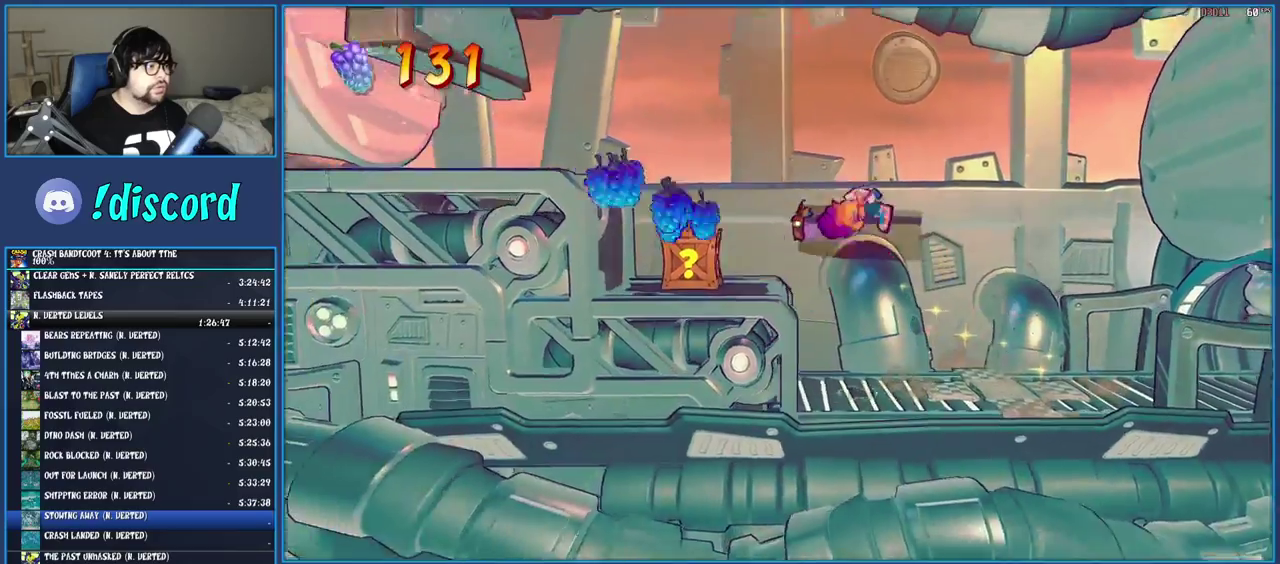
{"buttons": [], "left_stick": "left", "right_stick": "center", "events": [[117, "SQUARE", "down"], [217, "SQUARE", "up"], [283, "CROSS", "down"], [500, "CROSS", "up"]]}
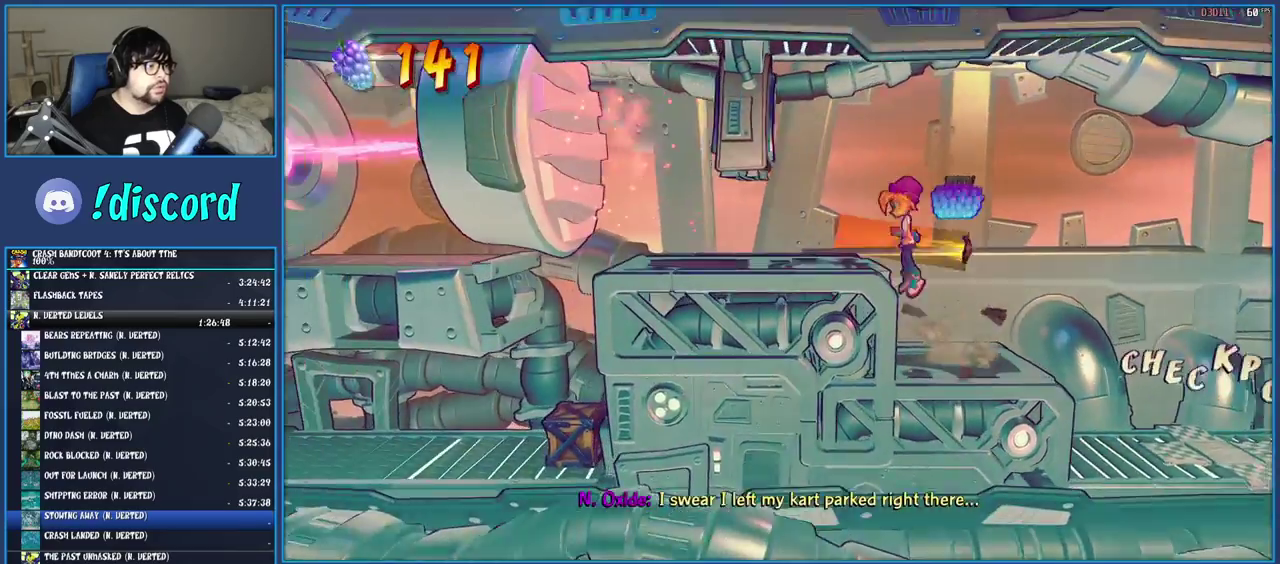
{"buttons": [], "left_stick": "left", "right_stick": "center", "events": [[283, "R1", "down"], [400, "R1", "up"]]}
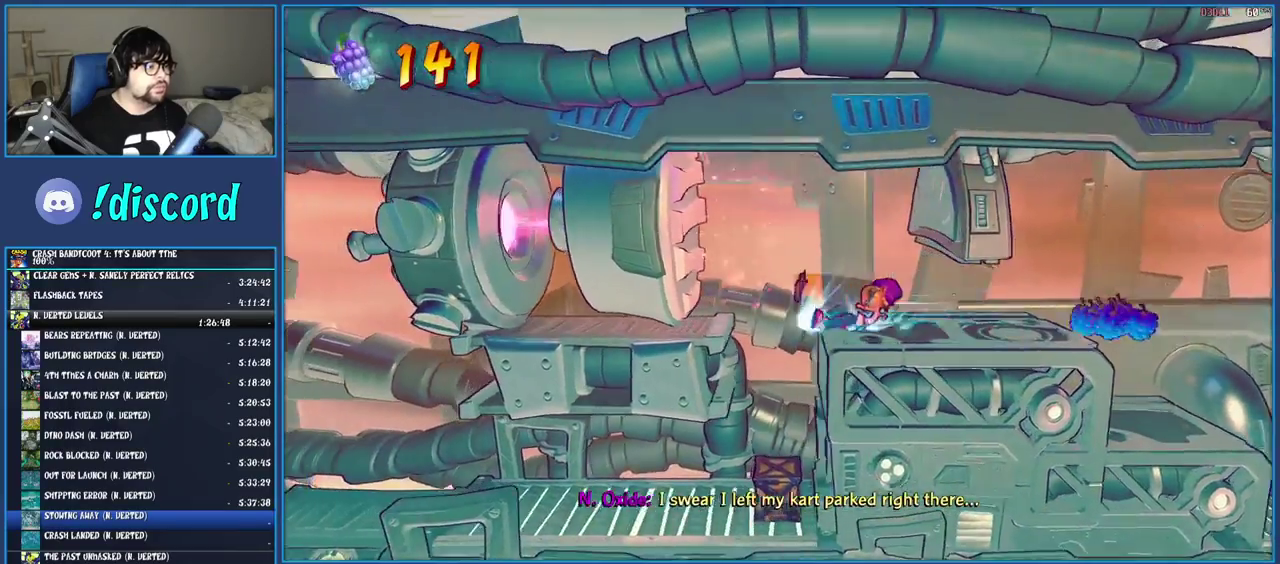
{"buttons": [], "left_stick": "center", "right_stick": "center", "events": [[33, "left_stick", "center"], [283, "left_stick", "left"], [467, "left_stick", "center"]]}
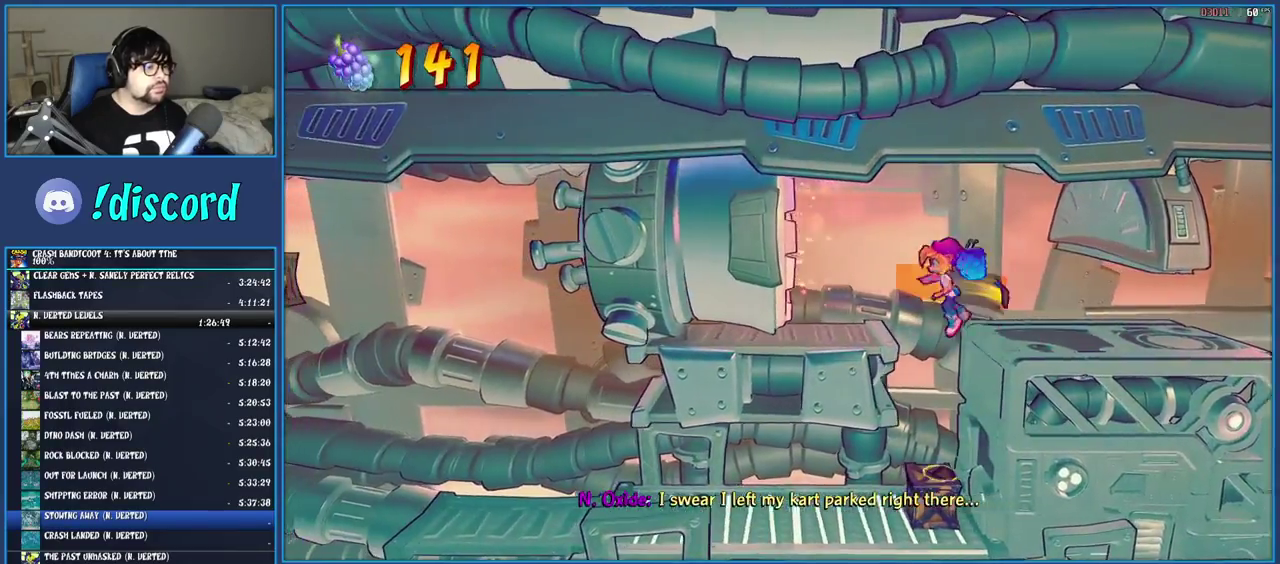
{"buttons": ["R1"], "left_stick": "left", "right_stick": "center", "events": [[267, "left_stick", "left"], [433, "R1", "down"]]}
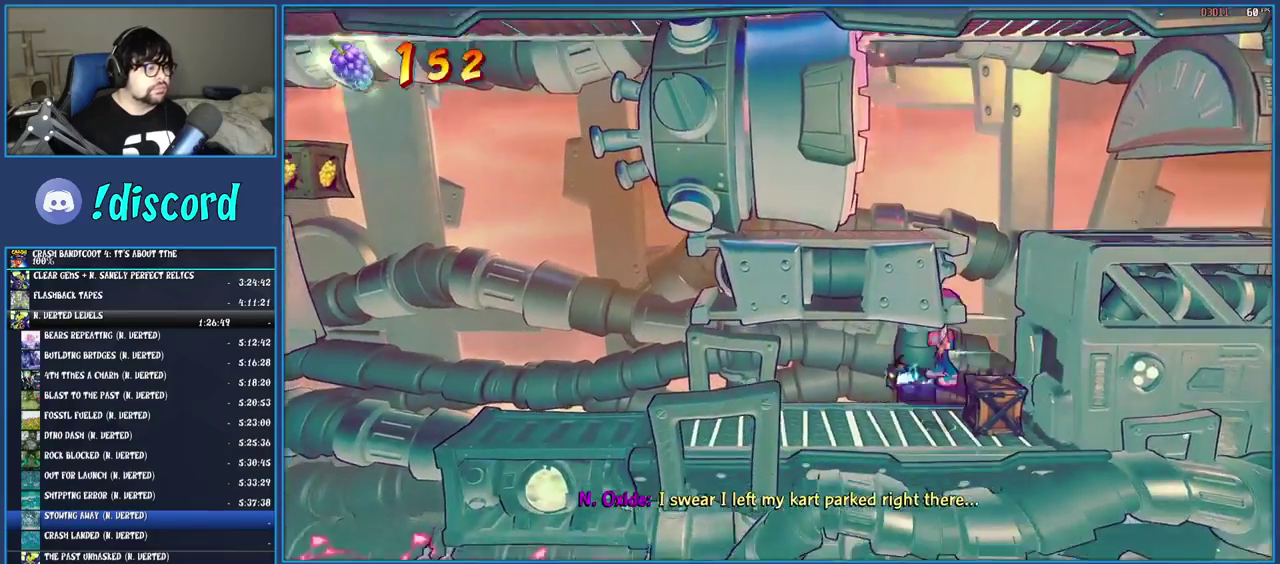
{"buttons": [], "left_stick": "left", "right_stick": "center", "events": [[67, "R1", "up"], [150, "SQUARE", "down"], [333, "SQUARE", "up"]]}
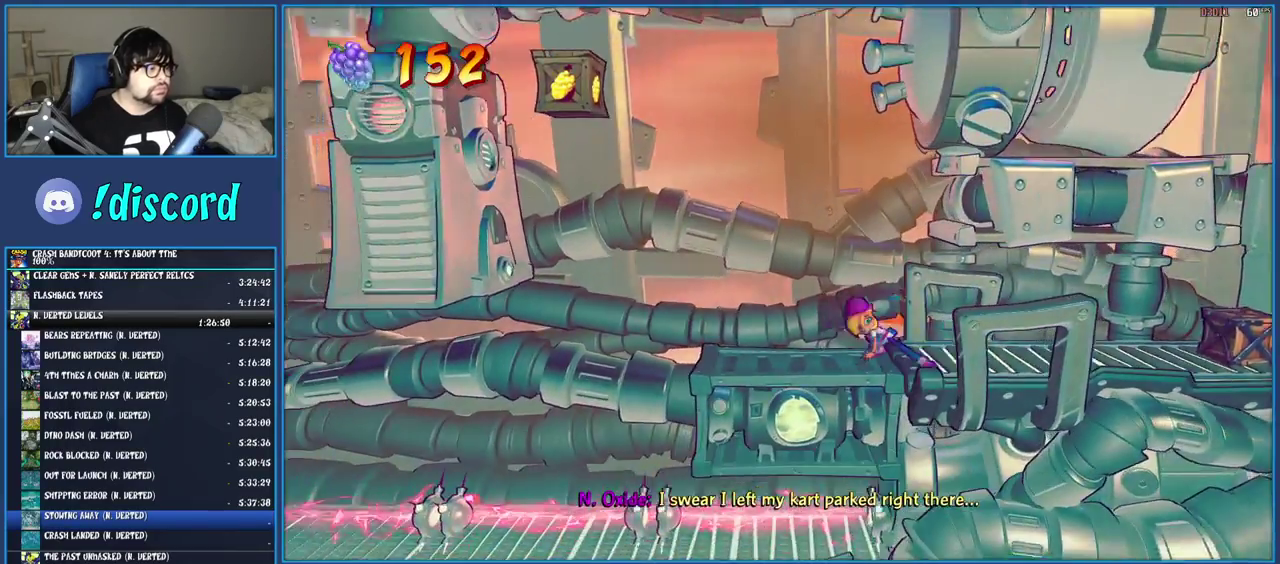
{"buttons": ["R1"], "left_stick": "left", "right_stick": "center", "events": [[467, "R1", "down"]]}
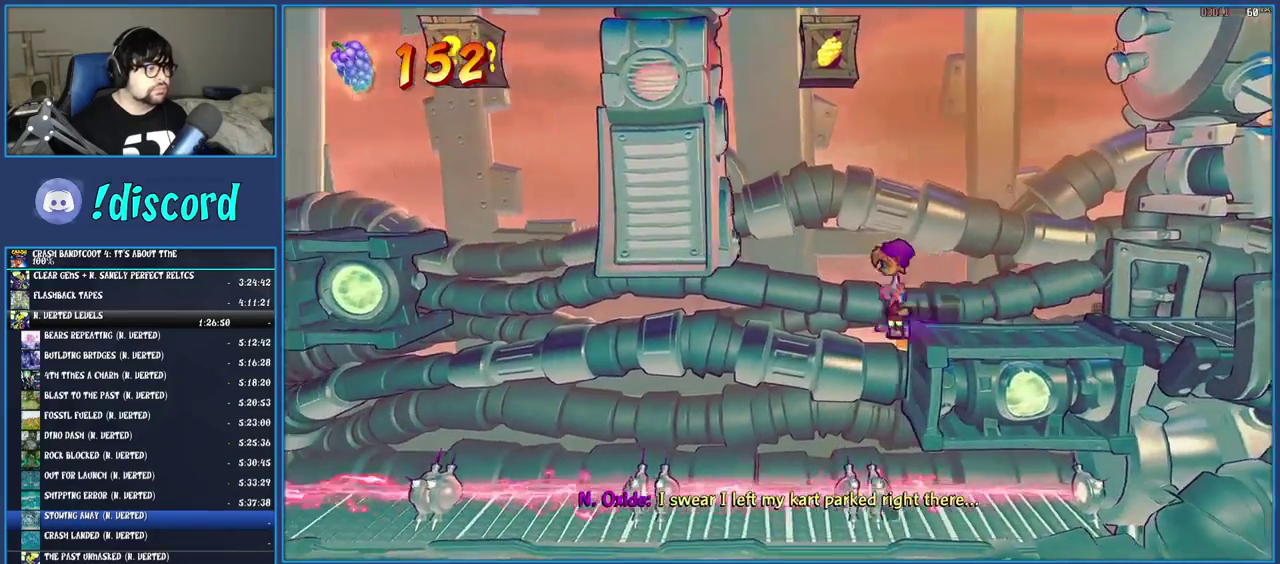
{"buttons": ["CROSS", "SQUARE"], "left_stick": "left", "right_stick": "center", "events": [[83, "R1", "up"], [217, "SQUARE", "down"], [267, "CROSS", "down"]]}
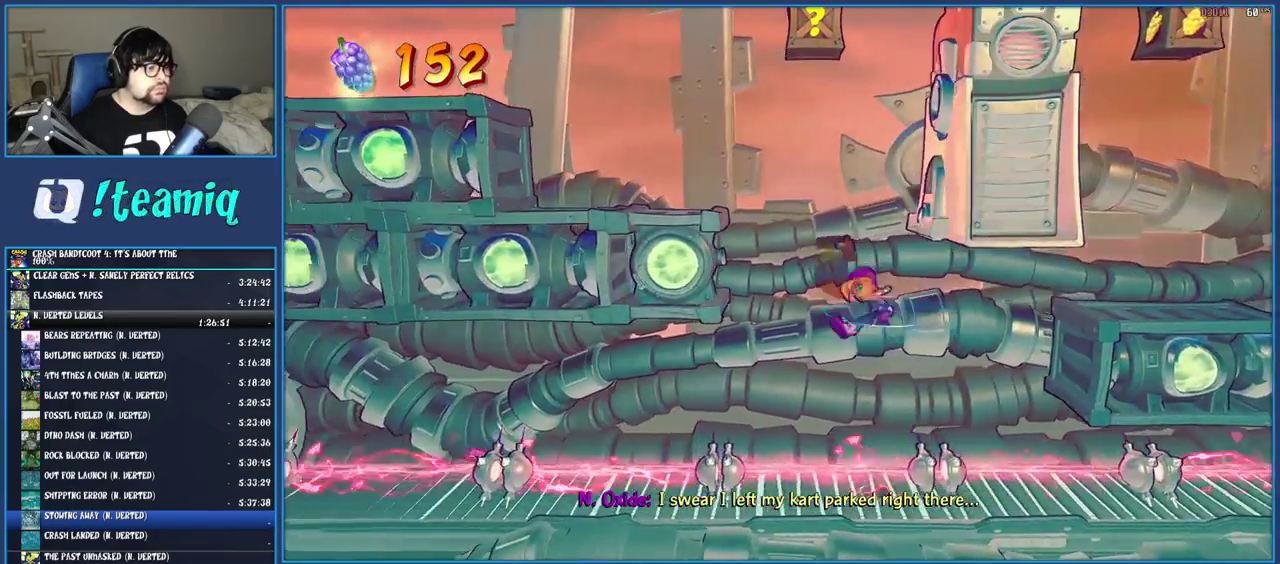
{"buttons": ["CROSS"], "left_stick": "right", "right_stick": "center", "events": [[33, "CROSS", "up"], [33, "SQUARE", "up"], [117, "left_stick", "center"], [167, "CROSS", "down"], [167, "left_stick", "right"]]}
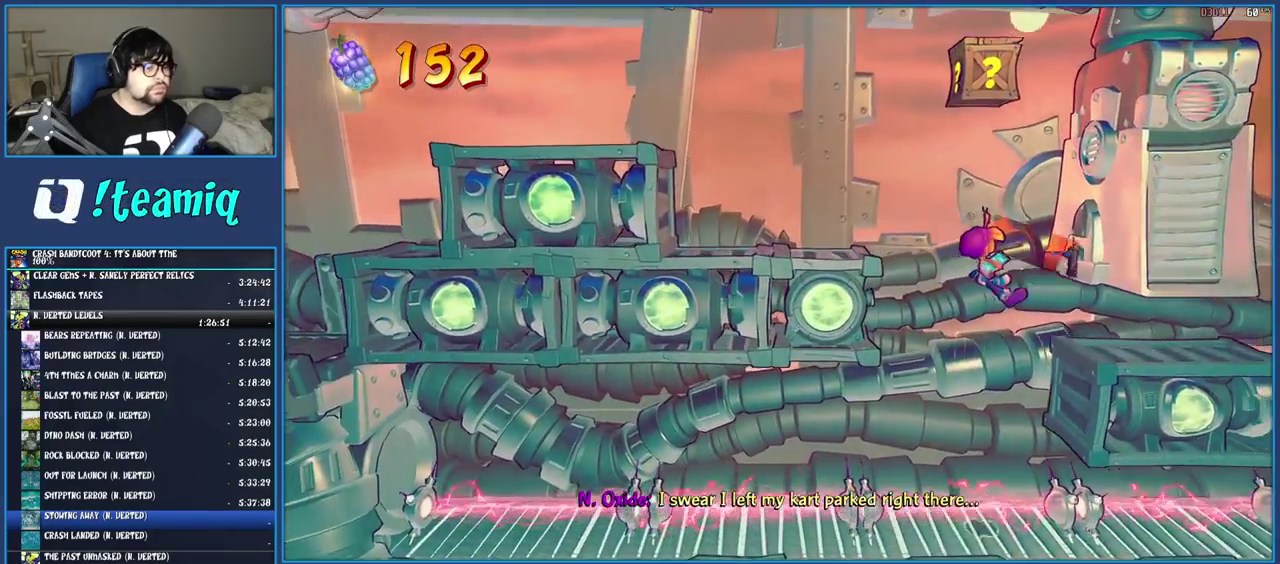
{"buttons": ["CROSS"], "left_stick": "left", "right_stick": "center", "events": [[100, "CROSS", "up"], [217, "left_stick", "left"], [367, "CROSS", "down"]]}
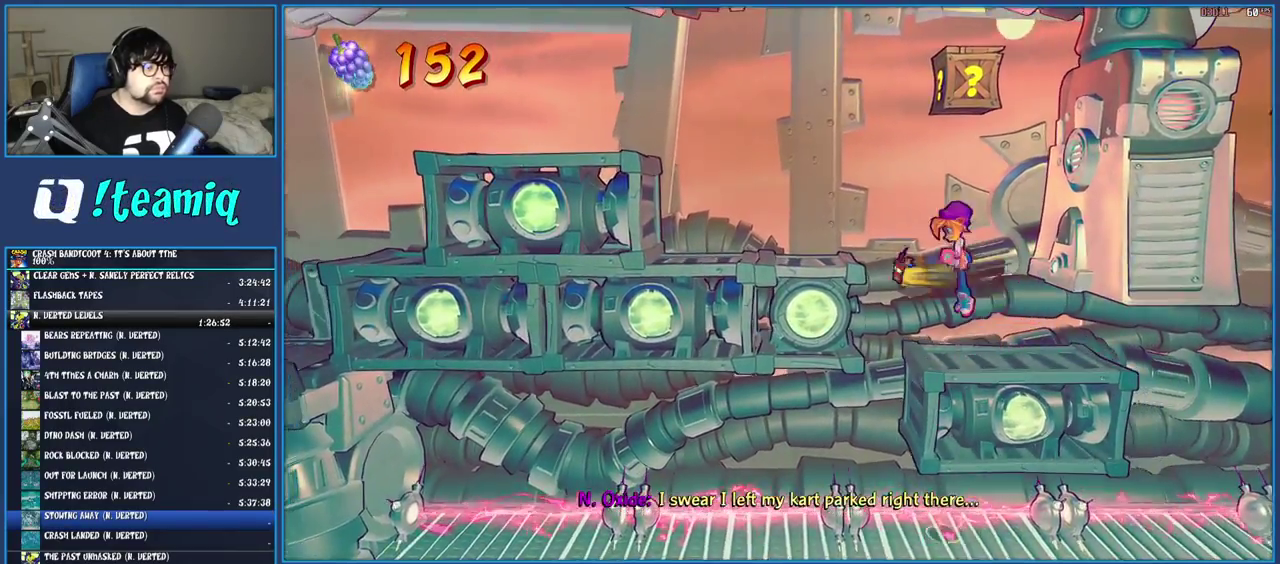
{"buttons": ["CROSS"], "left_stick": "left", "right_stick": "center", "events": [[217, "CROSS", "up"], [400, "CROSS", "down"]]}
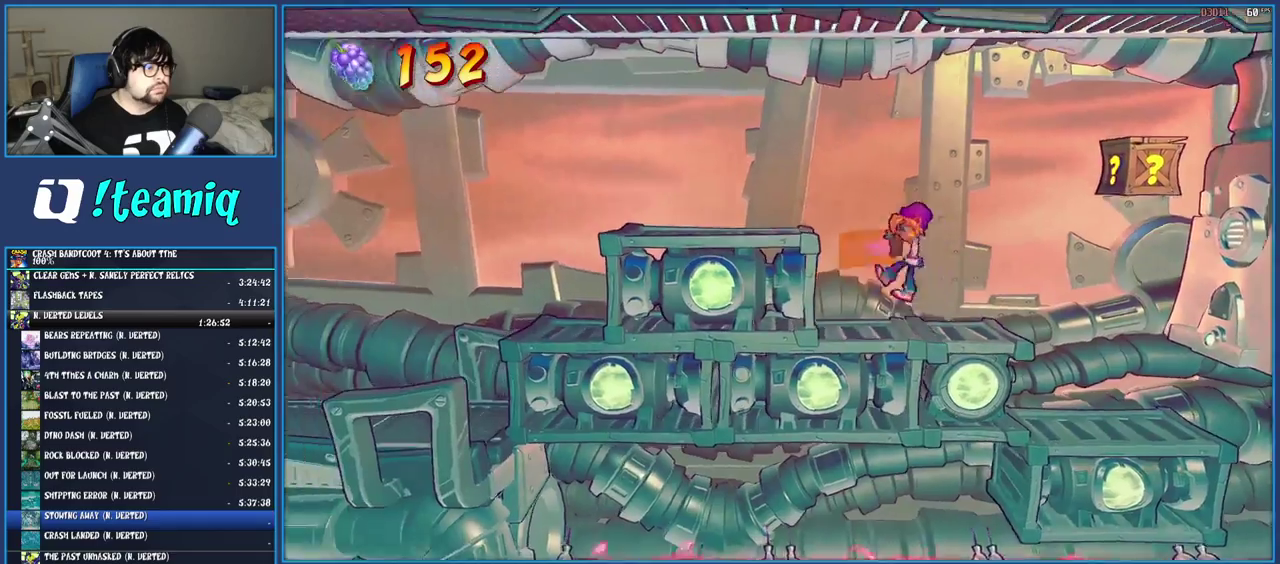
{"buttons": ["R1"], "left_stick": "left", "right_stick": "center", "events": [[250, "CROSS", "up"], [450, "R1", "down"]]}
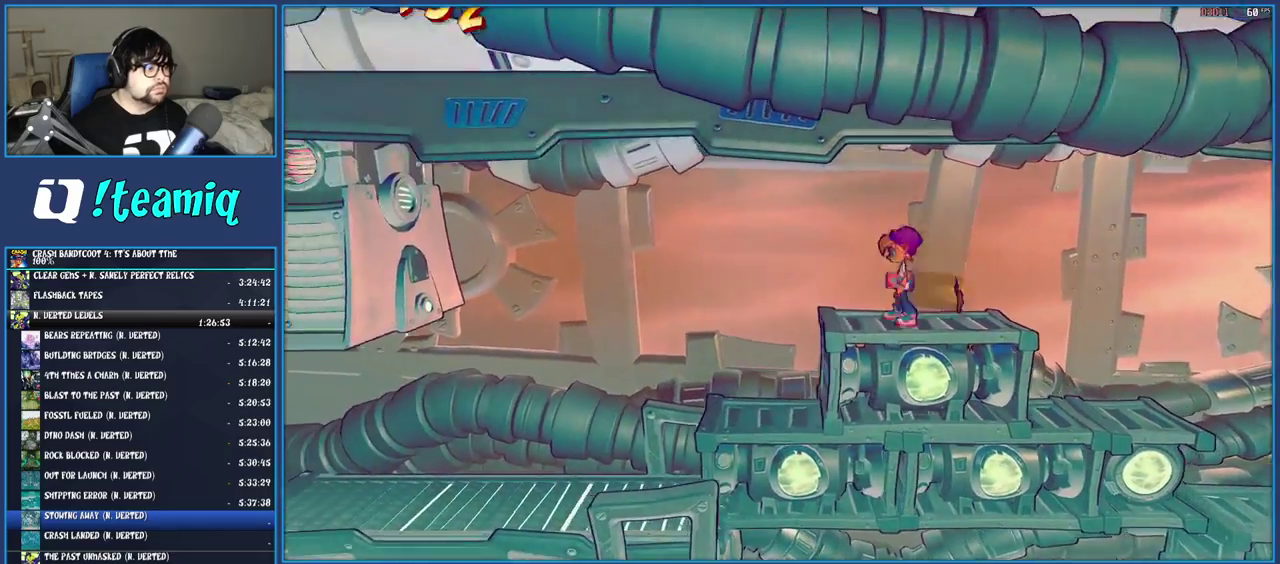
{"buttons": [], "left_stick": "left", "right_stick": "center", "events": [[67, "R1", "up"], [167, "SQUARE", "down"], [350, "SQUARE", "up"]]}
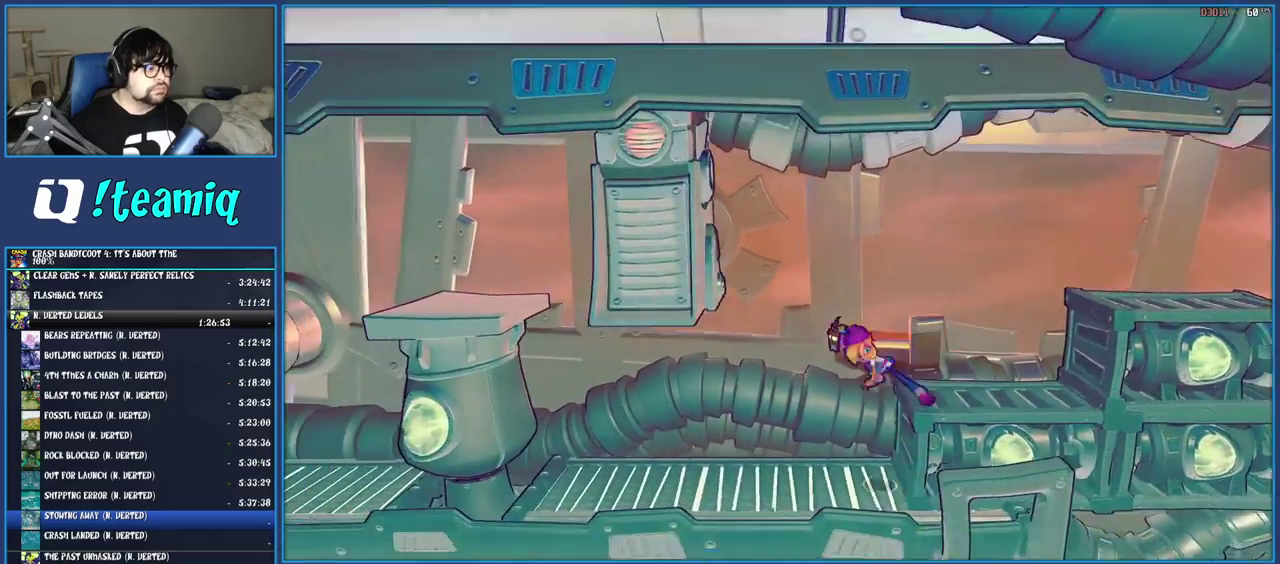
{"buttons": ["CROSS", "R1"], "left_stick": "left", "right_stick": "center", "events": [[283, "R1", "down"], [433, "CROSS", "down"]]}
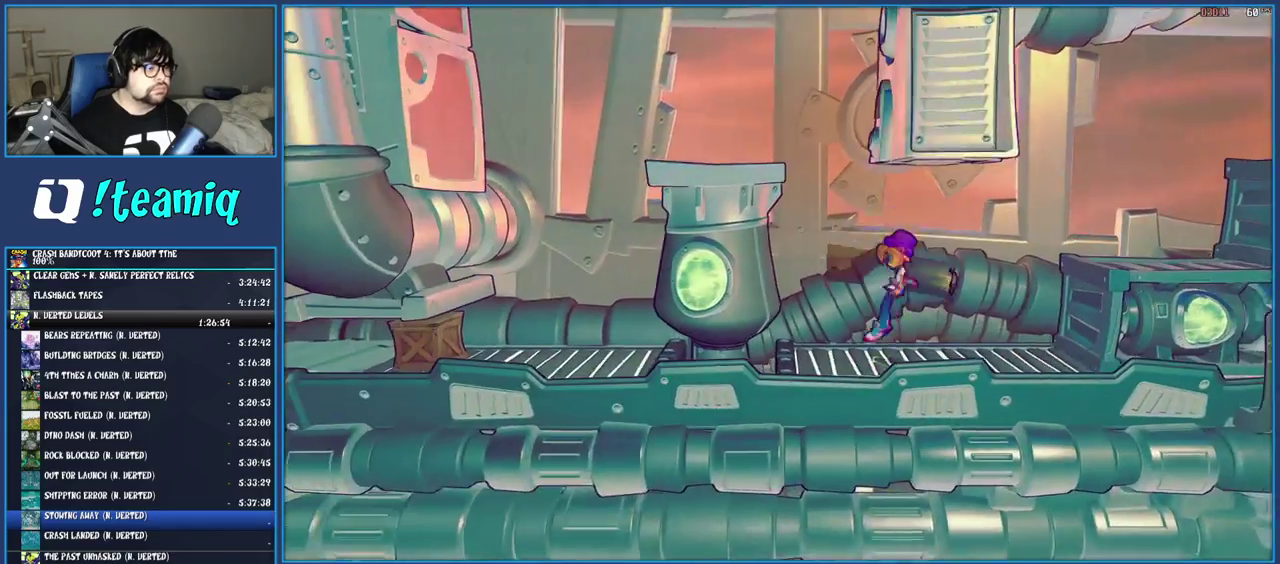
{"buttons": ["CROSS"], "left_stick": "left", "right_stick": "center", "events": [[50, "R1", "up"], [100, "CROSS", "up"], [333, "CROSS", "down"]]}
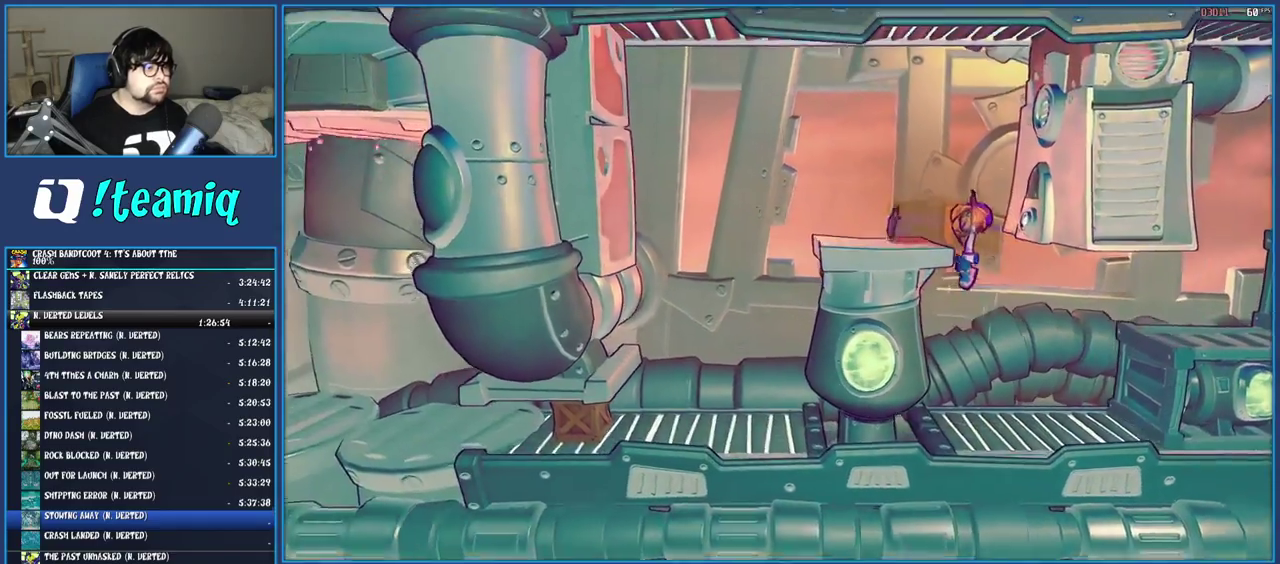
{"buttons": [], "left_stick": "left", "right_stick": "center", "events": [[150, "CROSS", "up"]]}
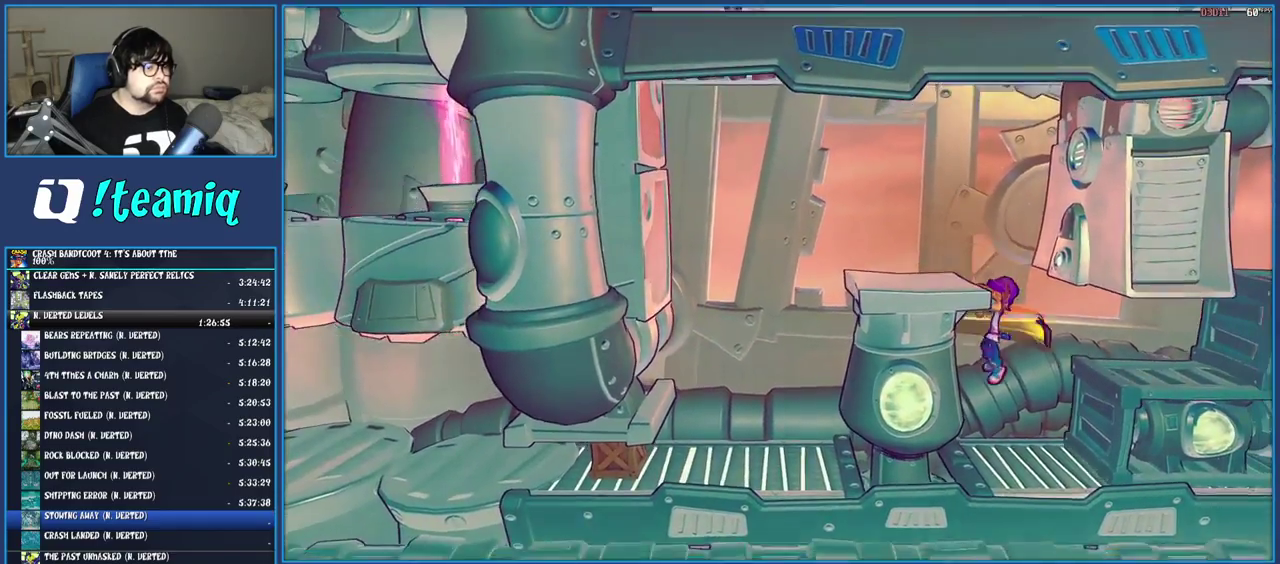
{"buttons": ["CROSS"], "left_stick": "center", "right_stick": "center", "events": [[17, "left_stick", "center"], [150, "CROSS", "down"], [317, "CROSS", "up"], [400, "CROSS", "down"]]}
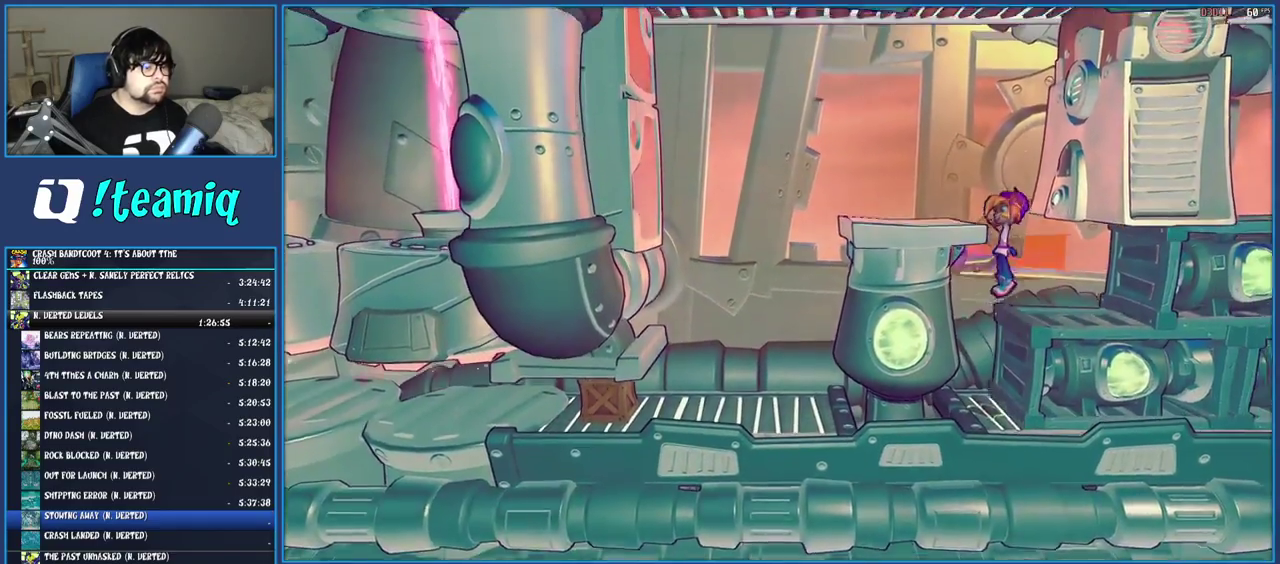
{"buttons": [], "left_stick": "left", "right_stick": "center", "events": [[50, "left_stick", "left"], [283, "CROSS", "up"]]}